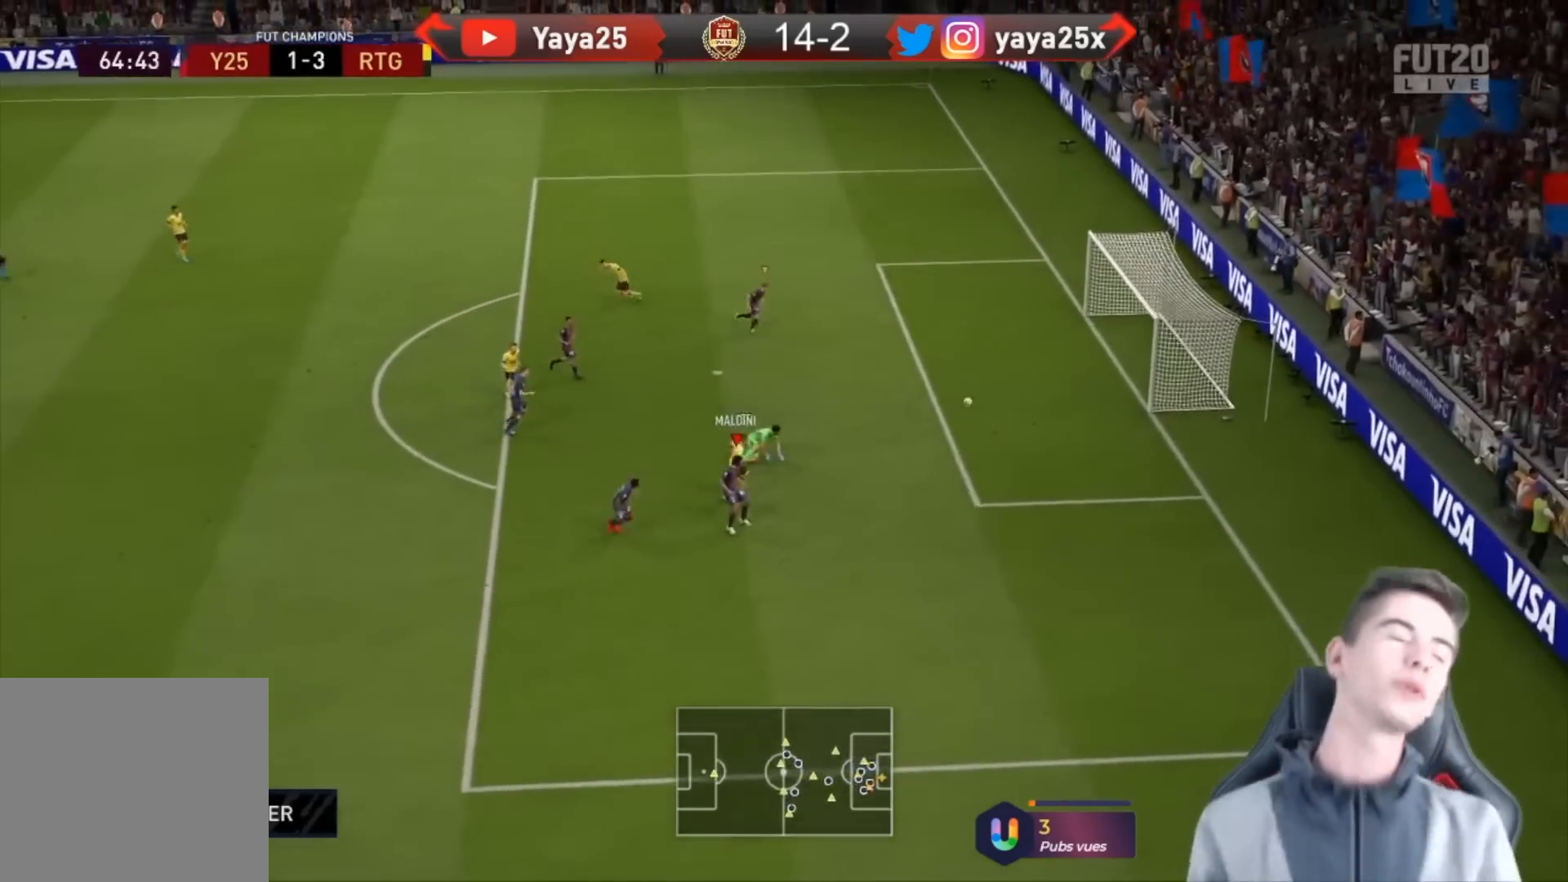
Gameplay with a controller (PlayStation layout); each line is a JSON object with the inputs held at the frame after it. "events" lists button and stick changes between this image and that frame as [ms after this image, input, new state], when the widget could be followed in between.
{"buttons": [], "left_stick": "center", "right_stick": "center", "events": []}
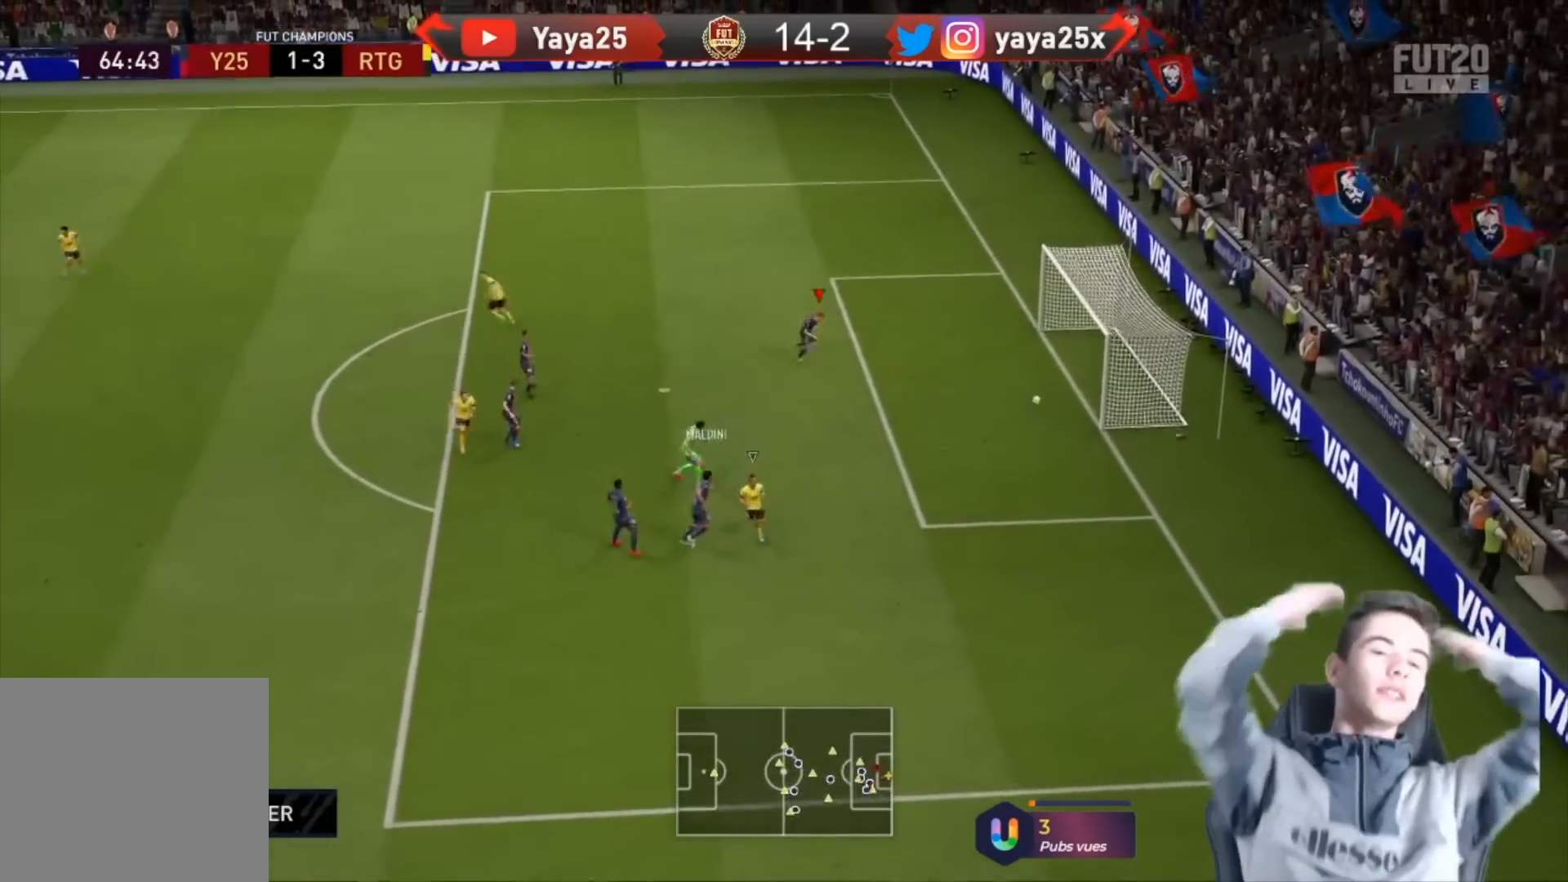
{"buttons": [], "left_stick": "center", "right_stick": "center", "events": []}
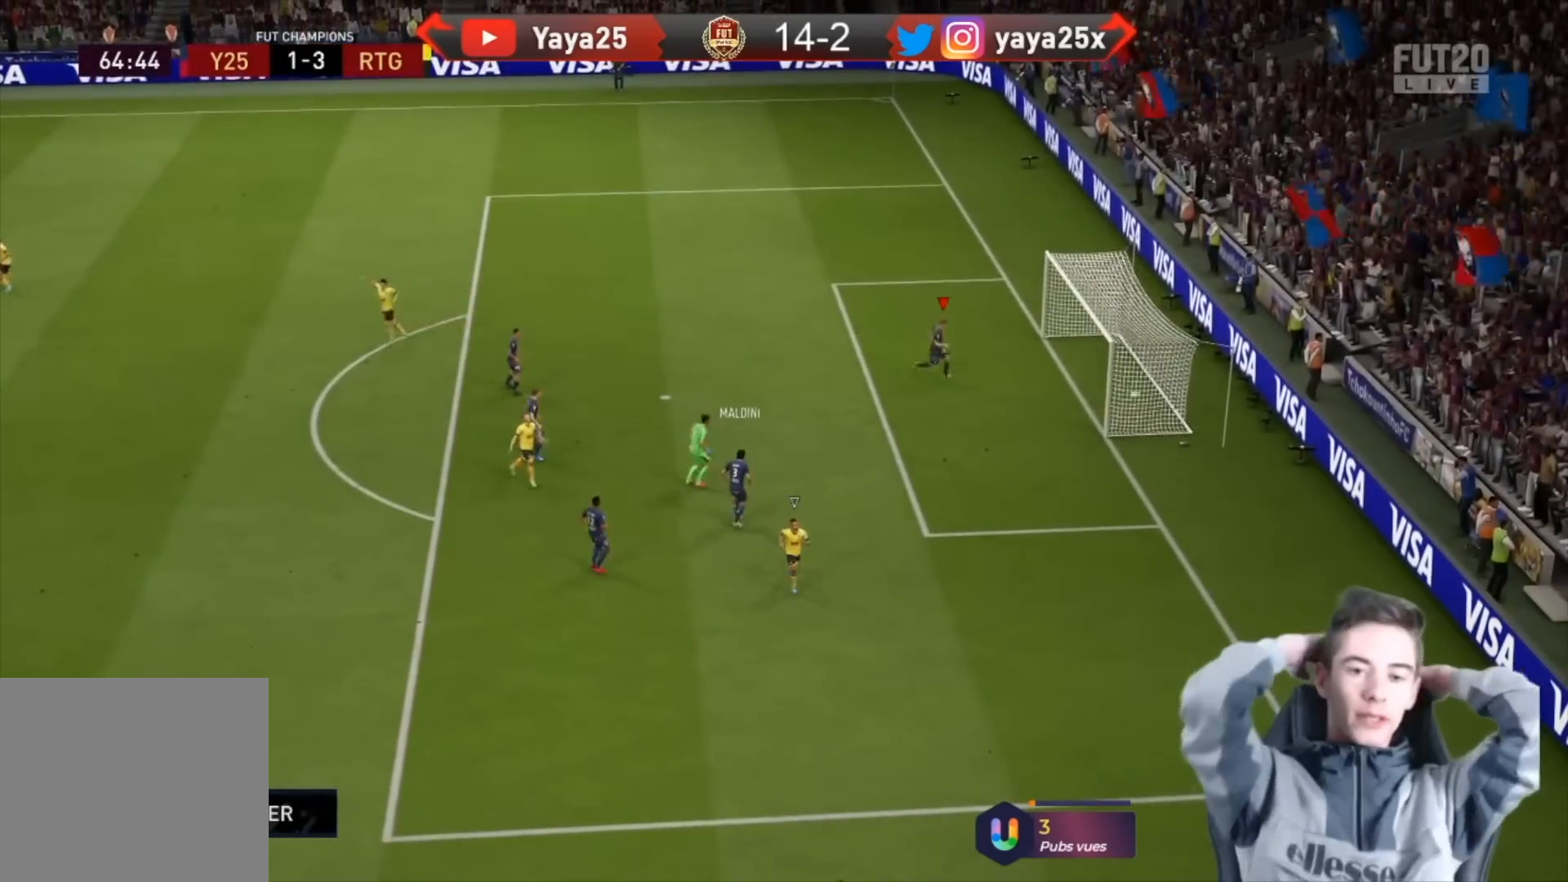
{"buttons": [], "left_stick": "center", "right_stick": "center", "events": []}
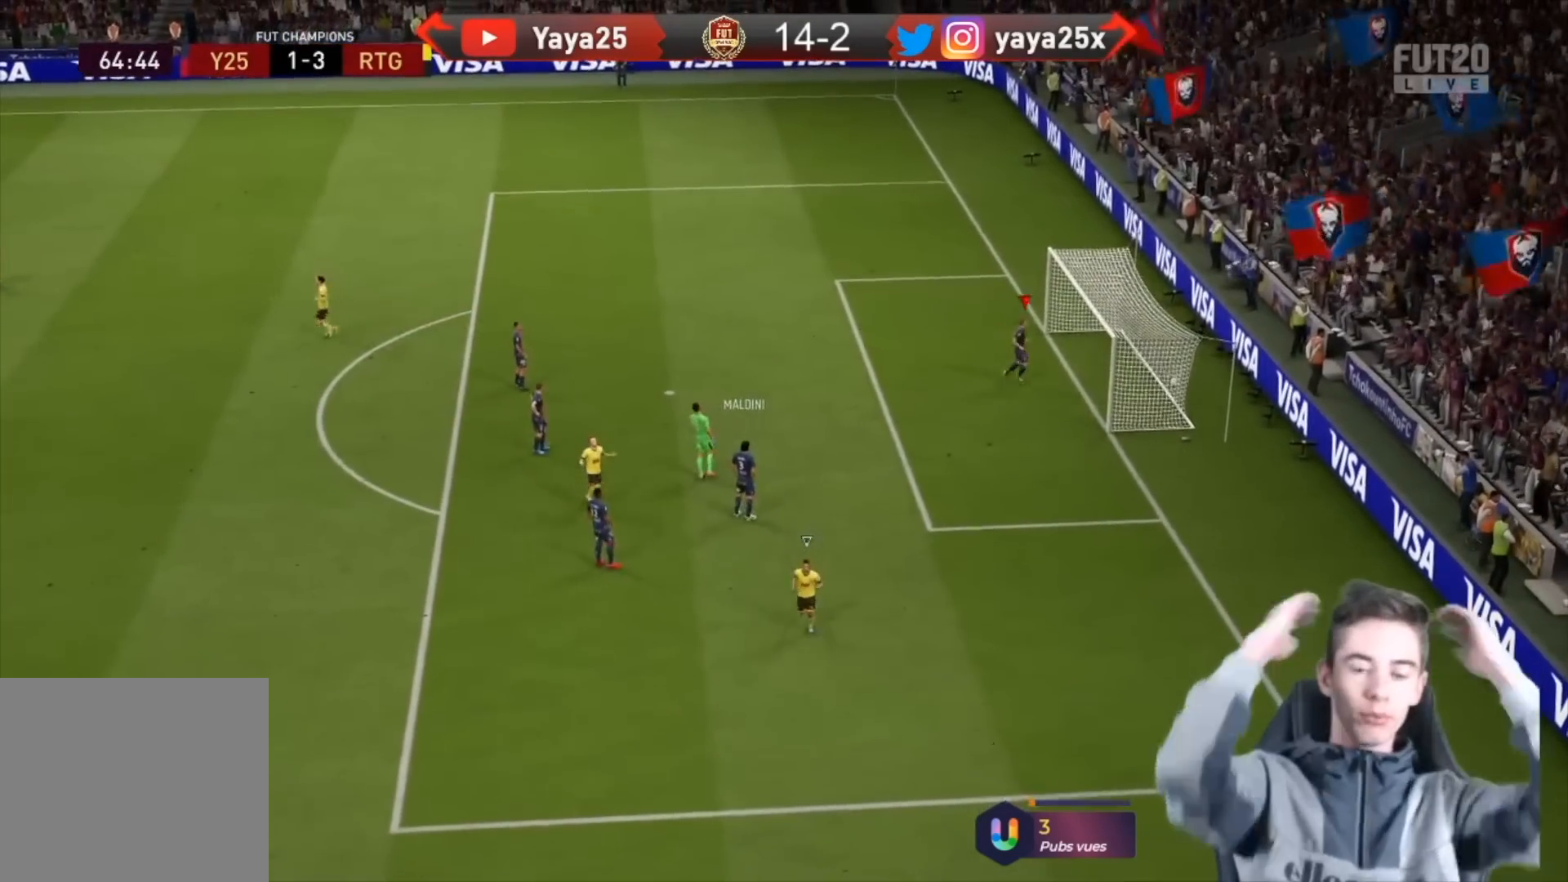
{"buttons": [], "left_stick": "center", "right_stick": "center", "events": []}
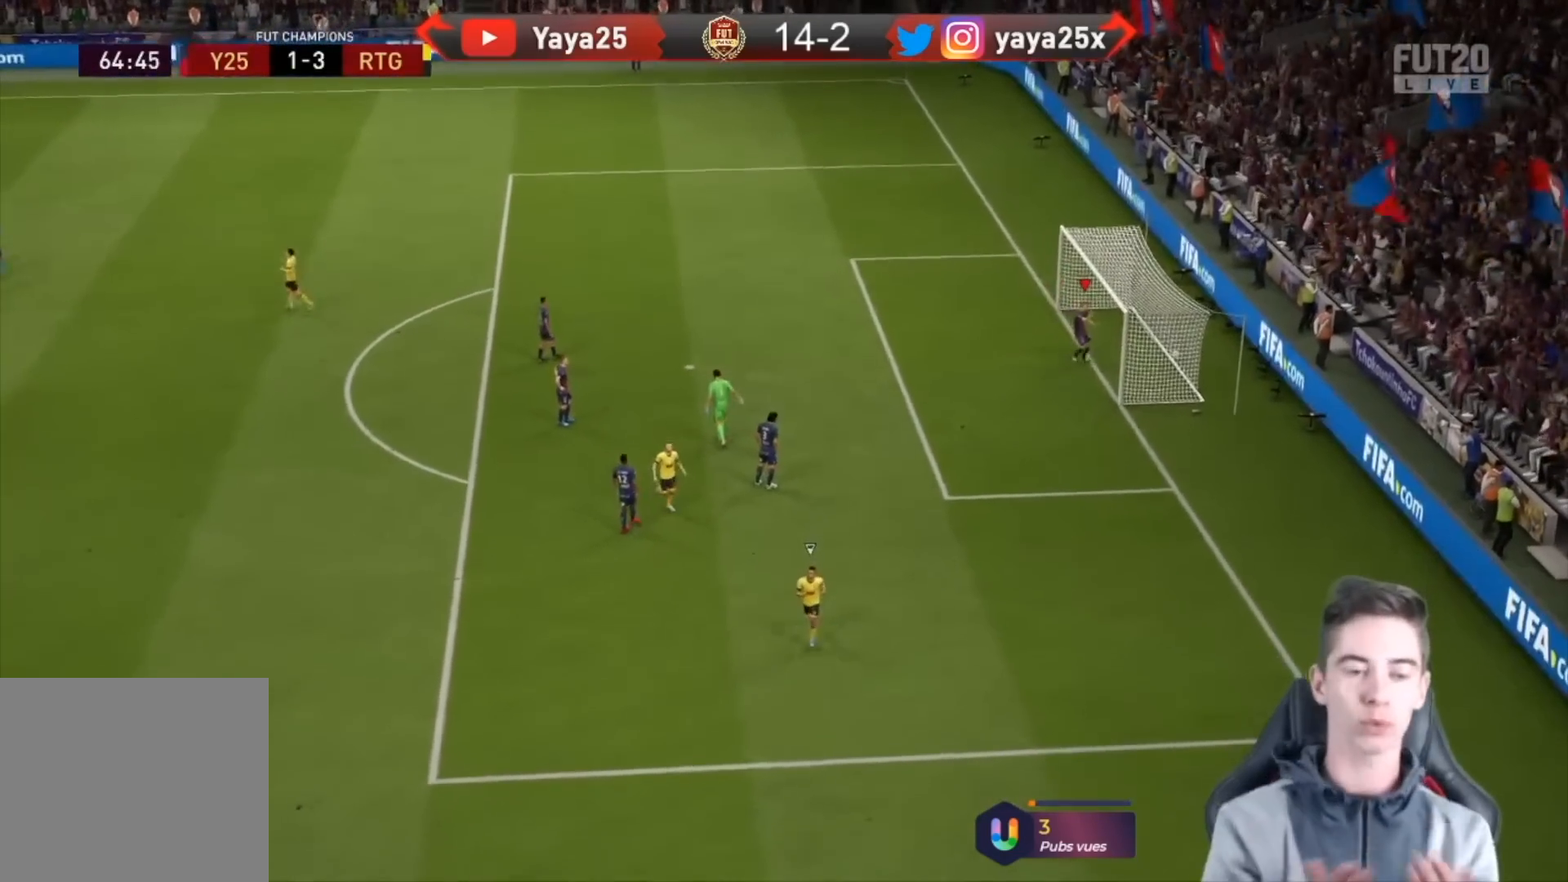
{"buttons": [], "left_stick": "center", "right_stick": "center", "events": []}
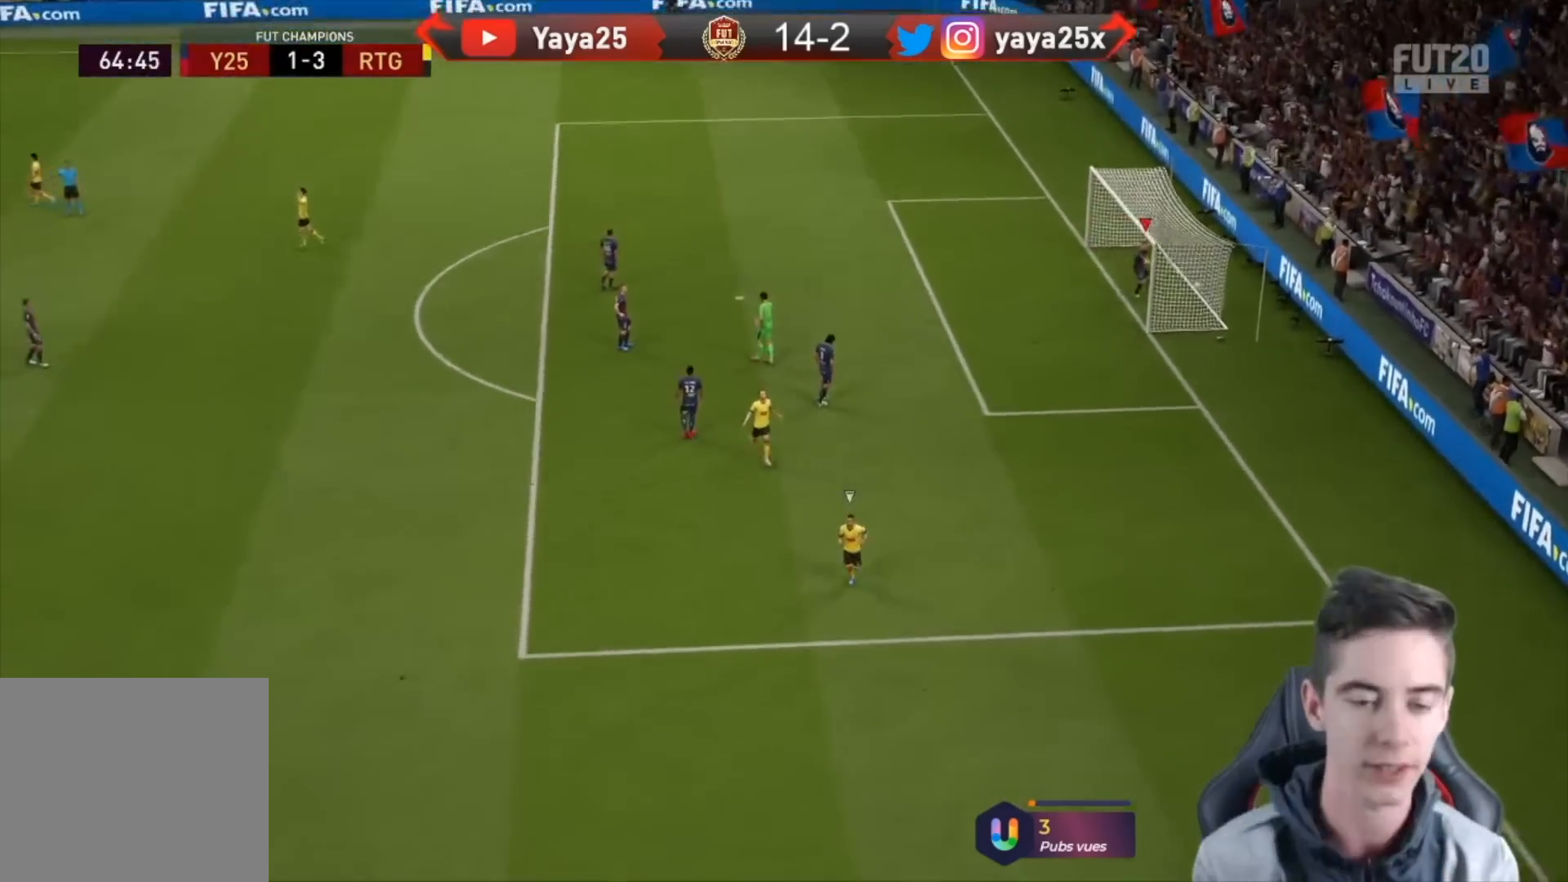
{"buttons": [], "left_stick": "center", "right_stick": "center", "events": []}
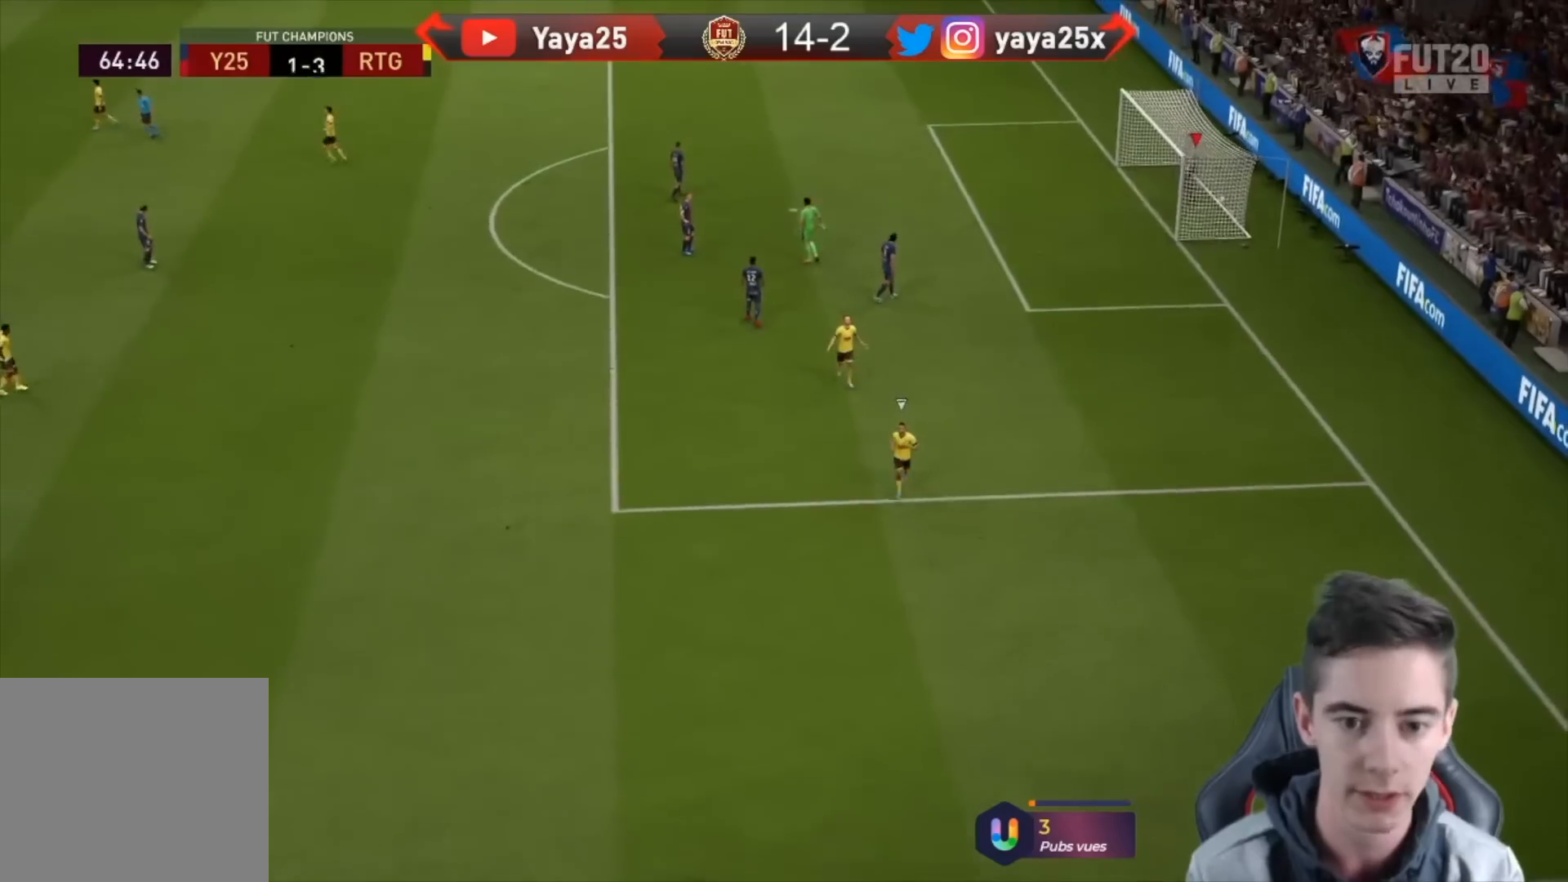
{"buttons": [], "left_stick": "up-left", "right_stick": "center", "events": [[400, "left_stick", "up-left"]]}
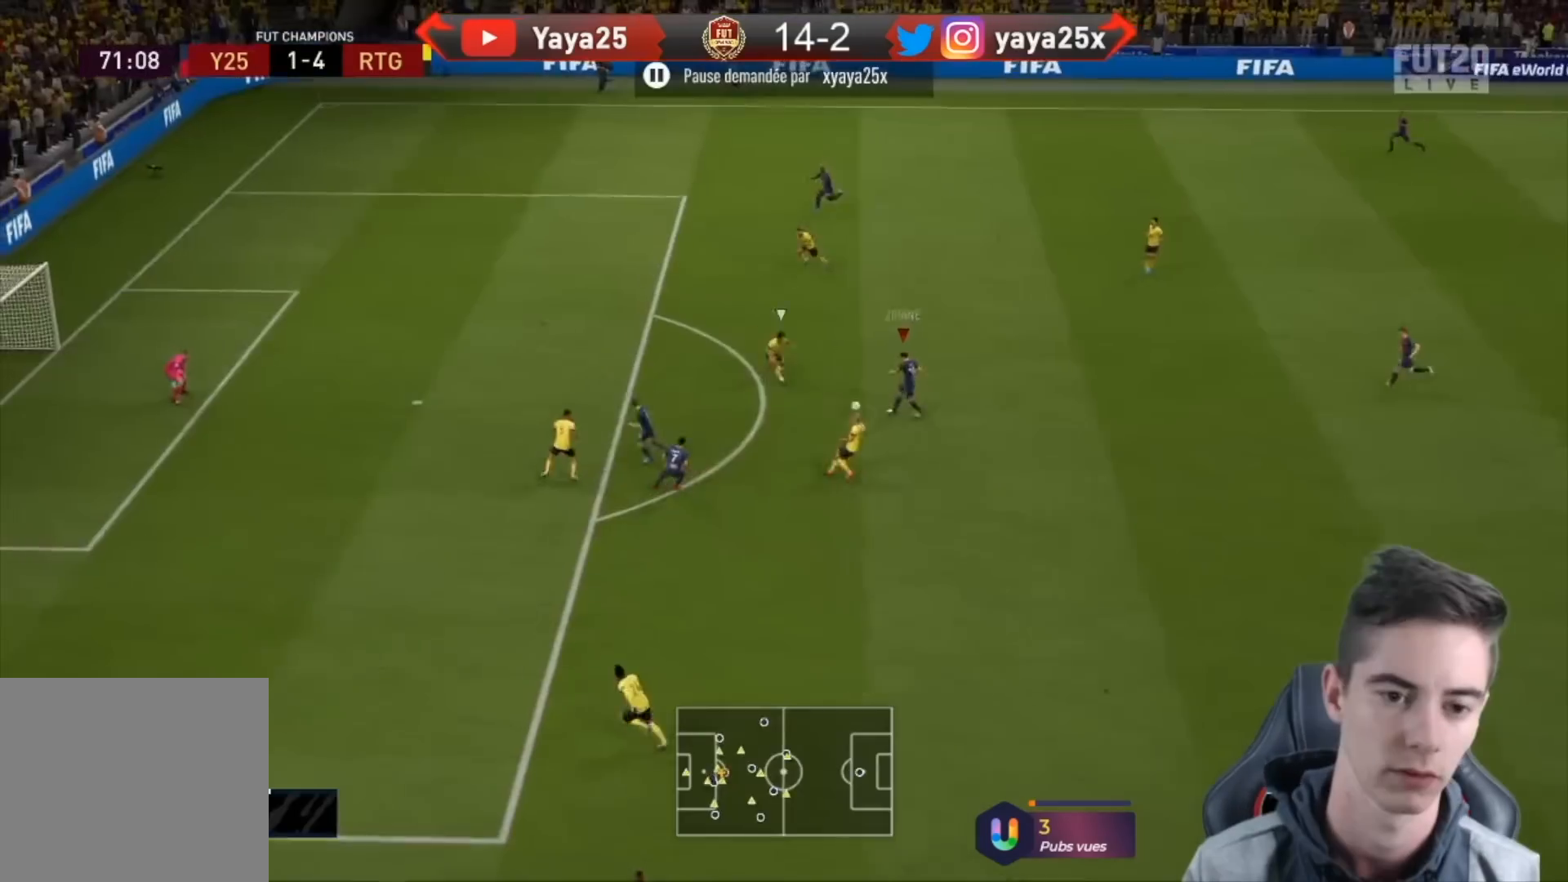
{"buttons": ["R2"], "left_stick": "up-left", "right_stick": "center", "events": [[133, "CIRCLE", "down"], [300, "CIRCLE", "up"], [433, "R2", "down"]]}
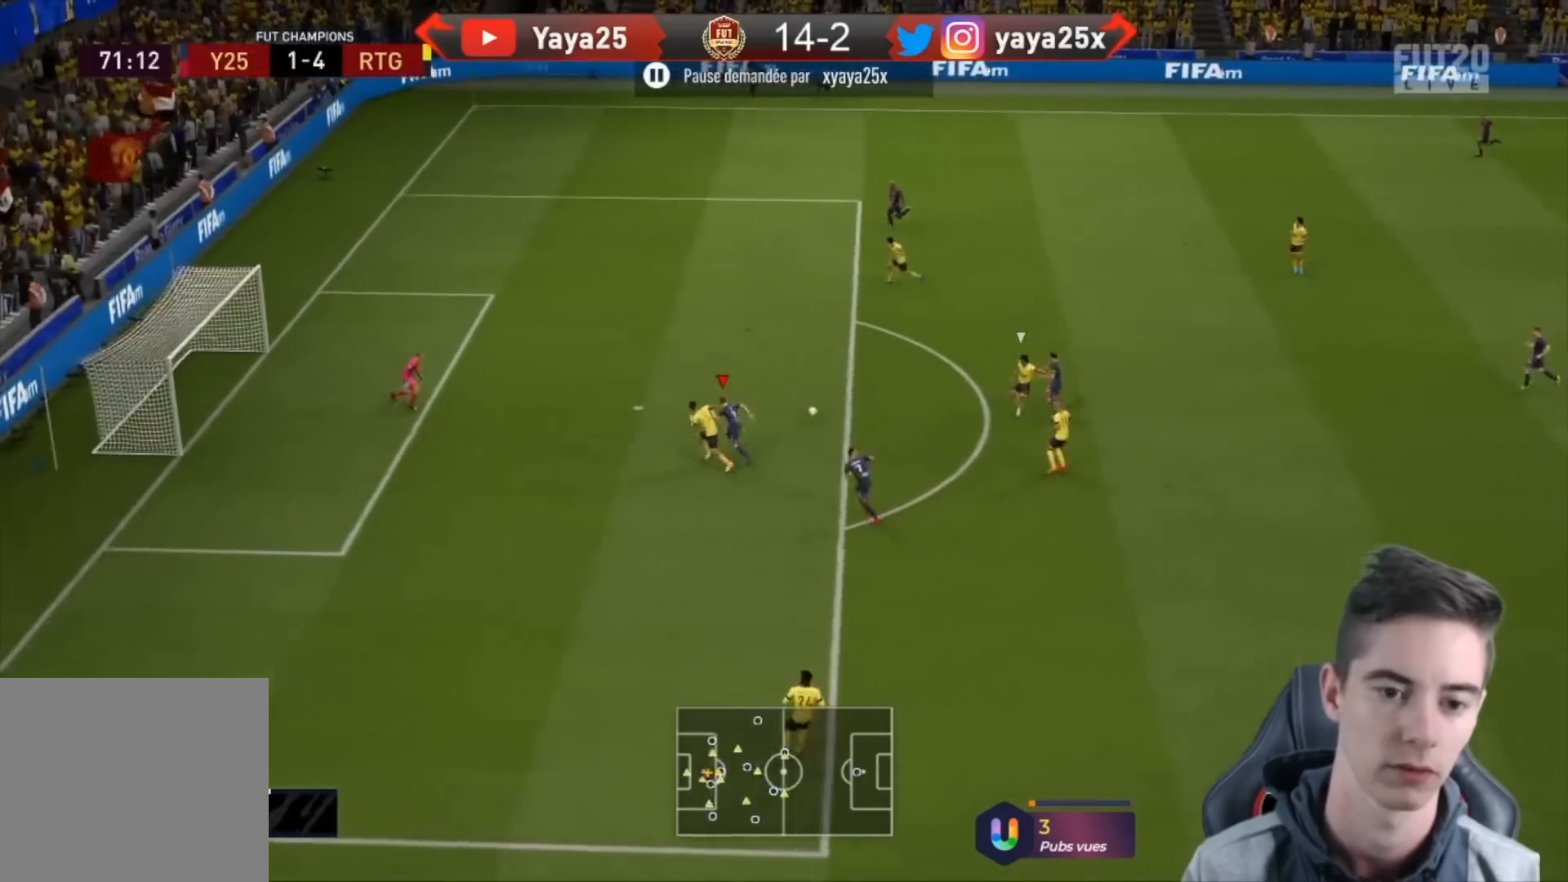
{"buttons": ["R2"], "left_stick": "up-left", "right_stick": "center"}
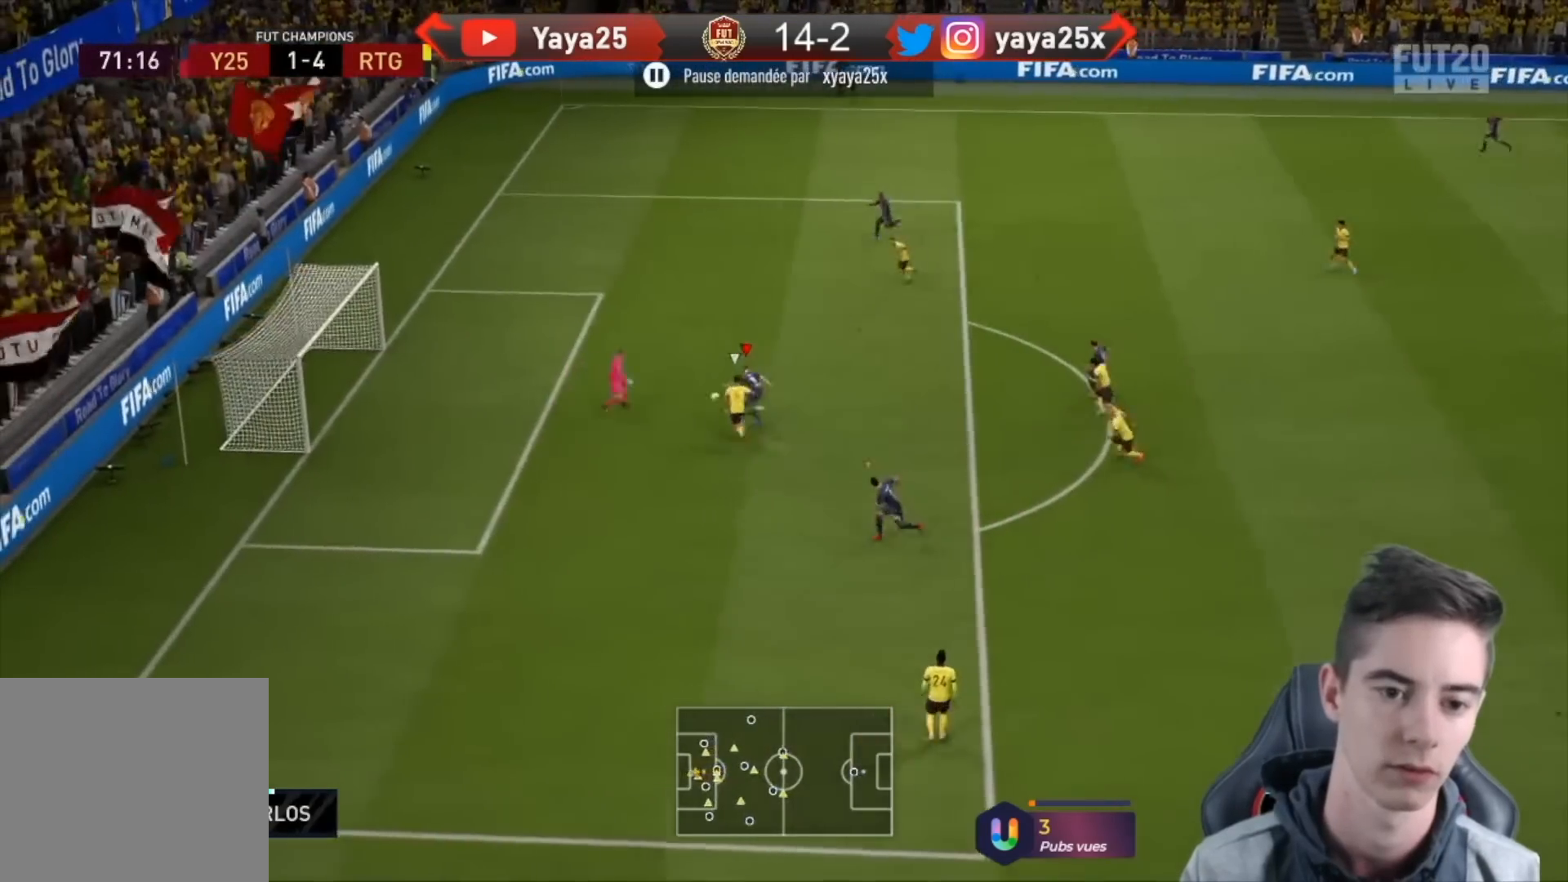
{"buttons": [], "left_stick": "left", "right_stick": "center", "events": [[67, "left_stick", "left"], [433, "R2", "up"]]}
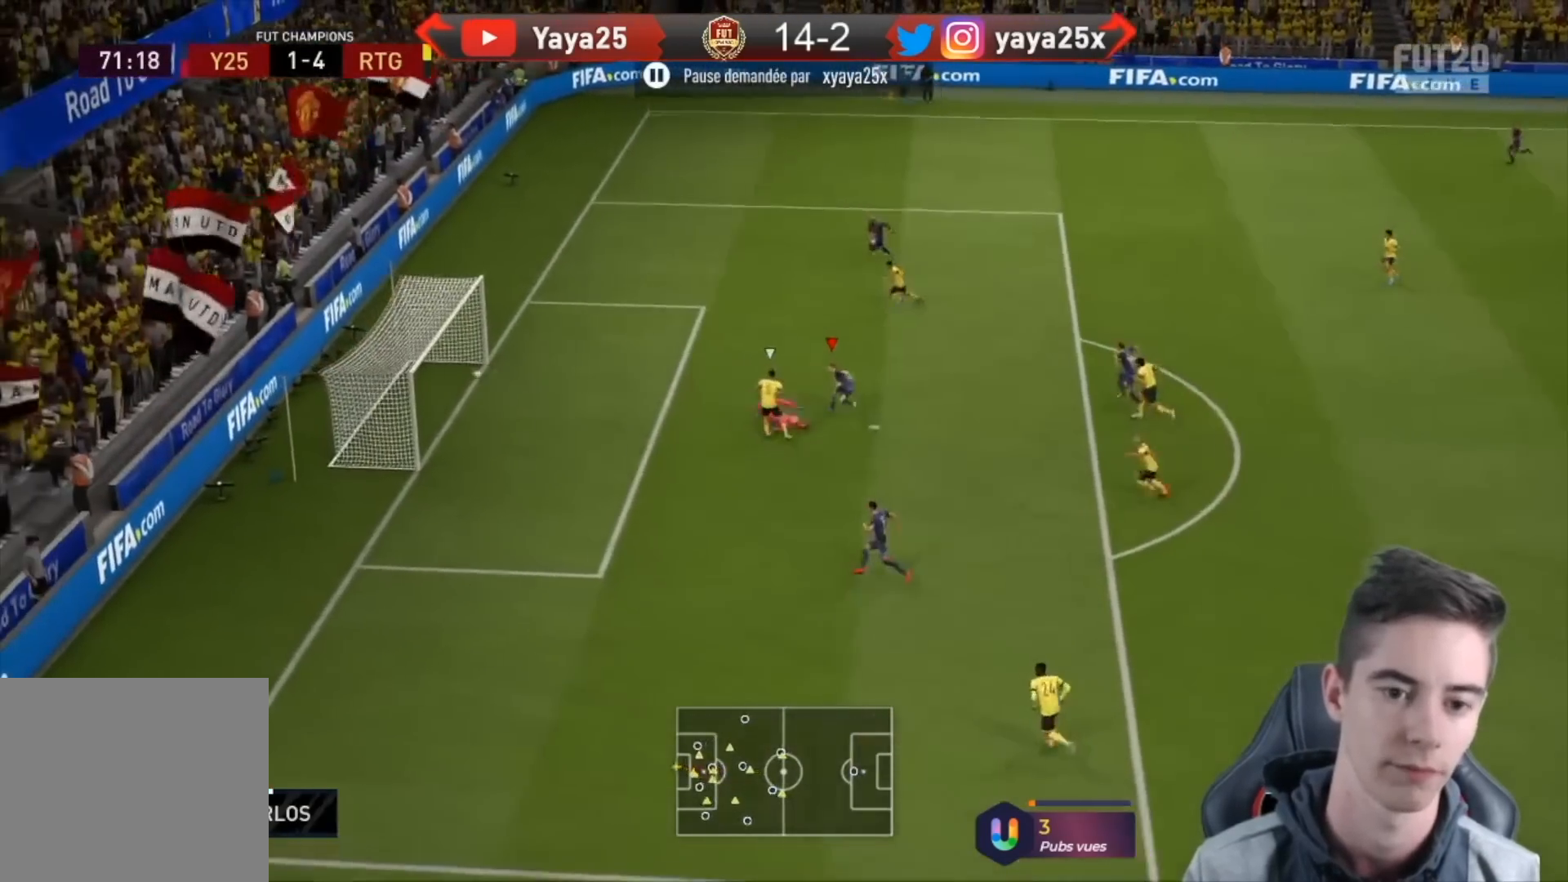
{"buttons": [], "left_stick": "left", "right_stick": "center", "events": []}
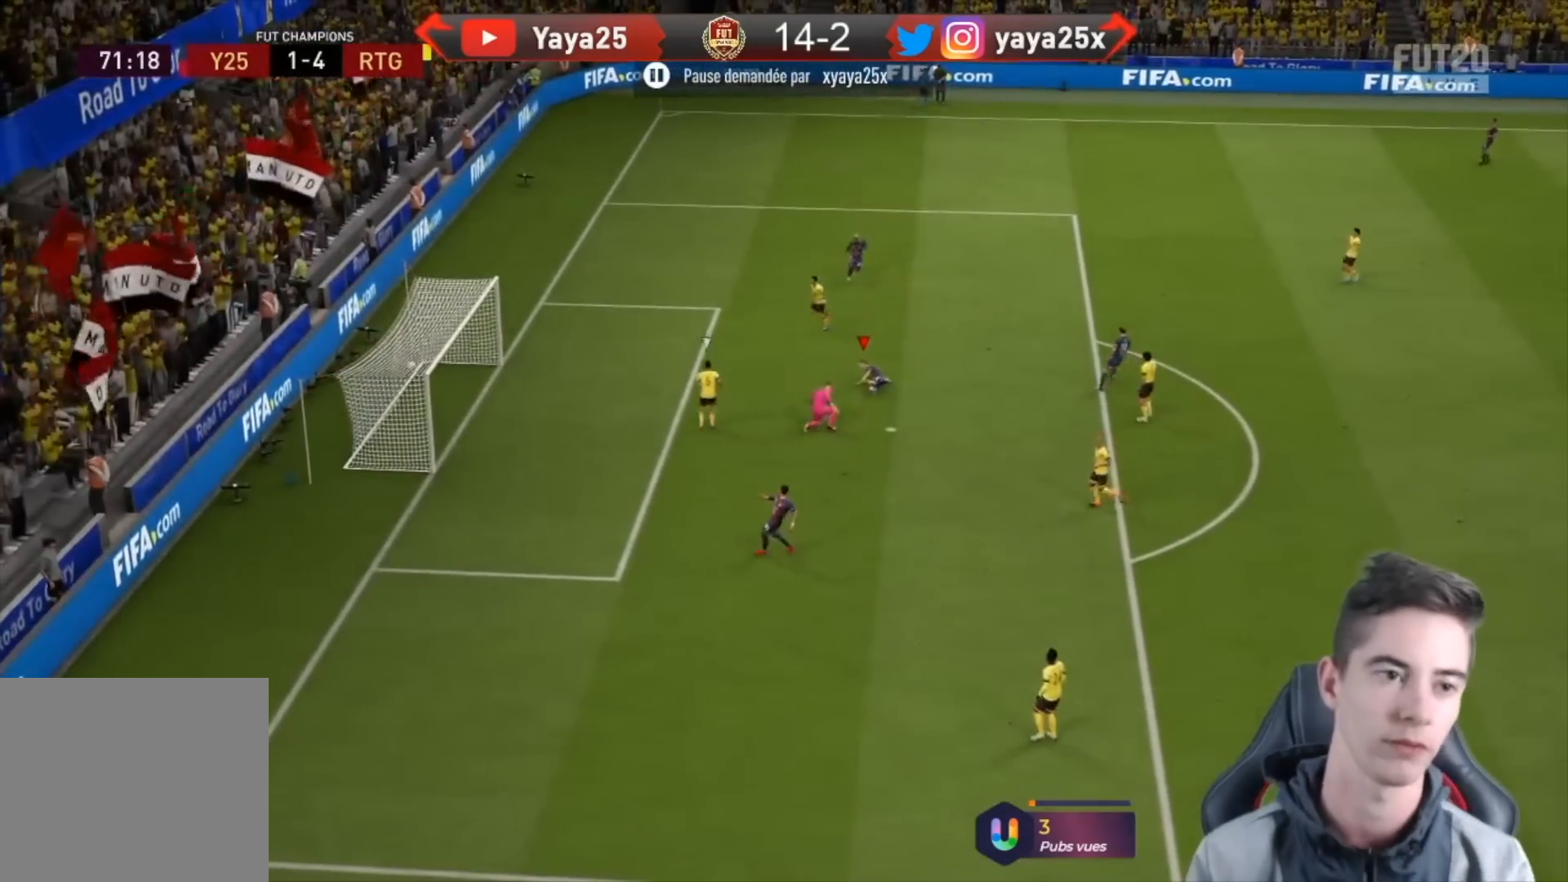
{"buttons": [], "left_stick": "left", "right_stick": "center", "events": []}
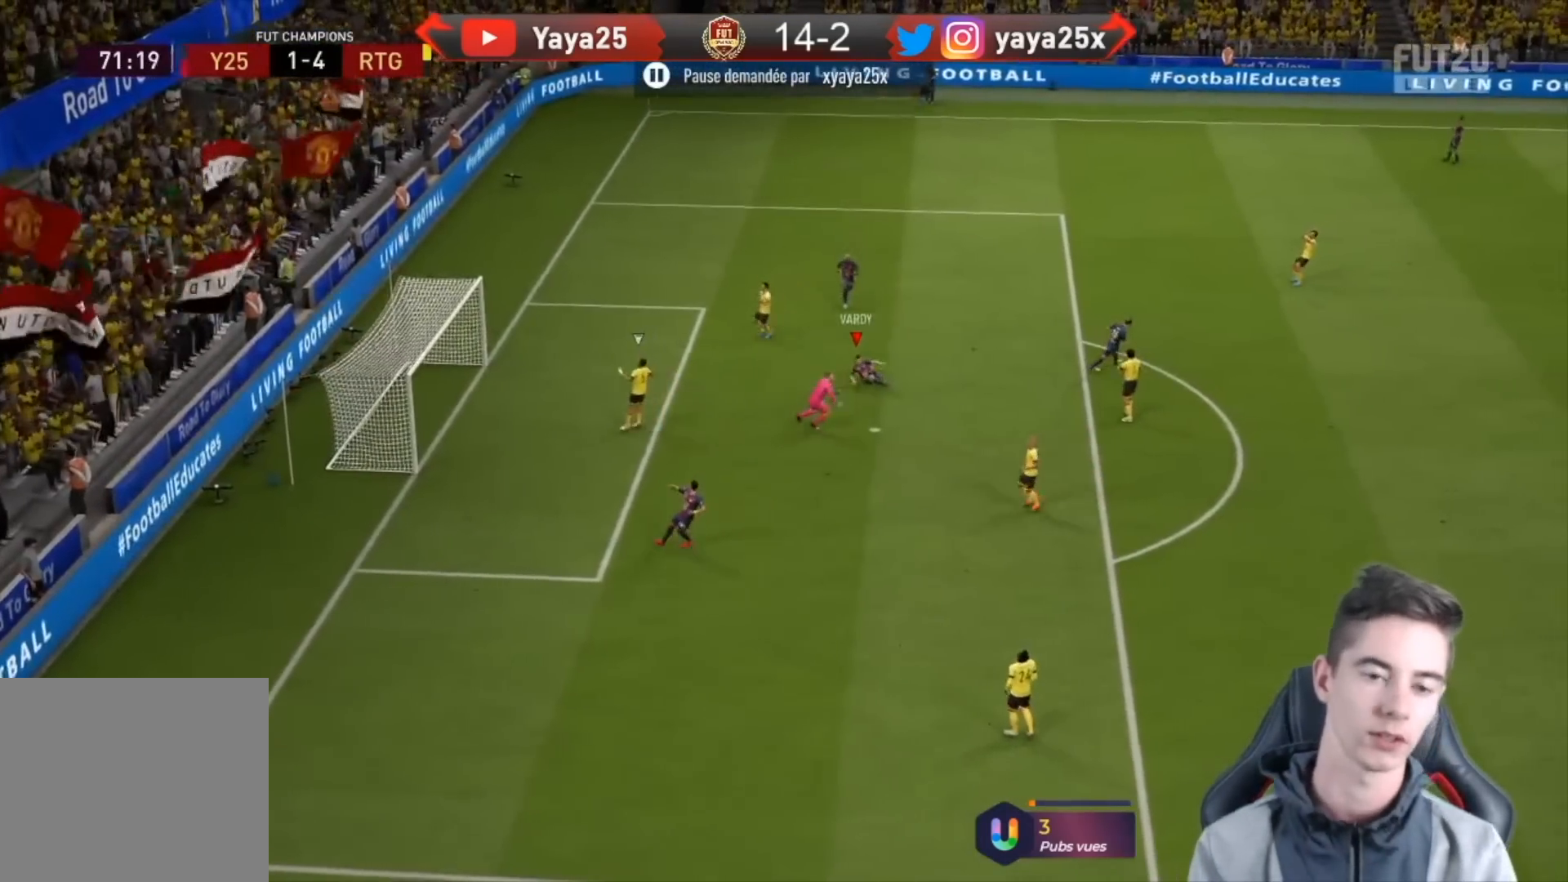
{"buttons": ["R2"], "left_stick": "left", "right_stick": "center", "events": [[367, "CROSS", "down"], [367, "R2", "down"], [433, "CROSS", "up"]]}
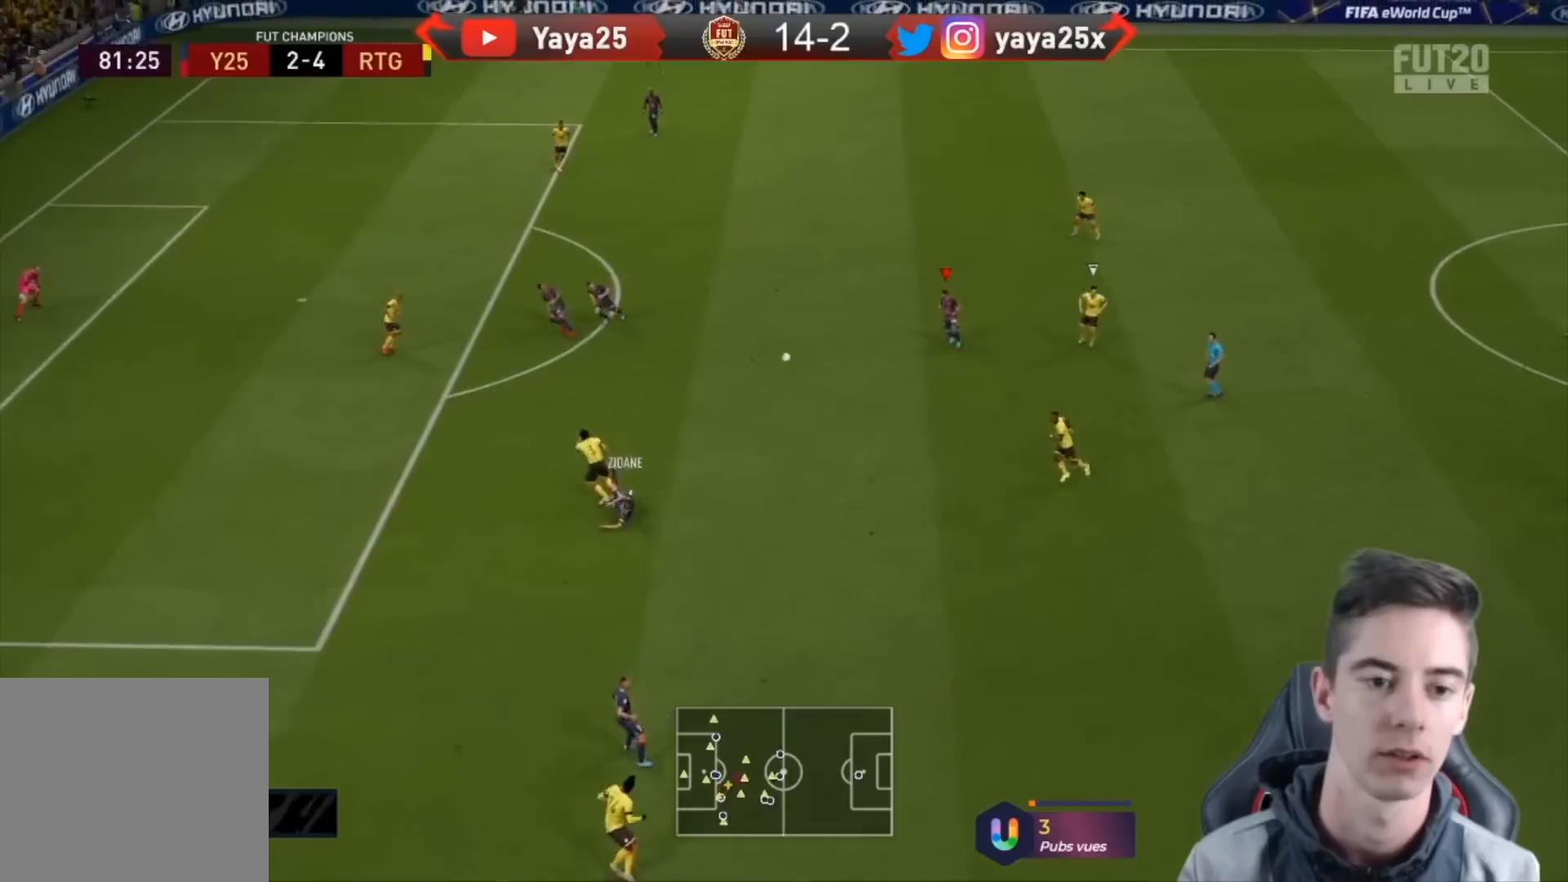
{"buttons": ["R2"], "left_stick": "up-left", "right_stick": "center"}
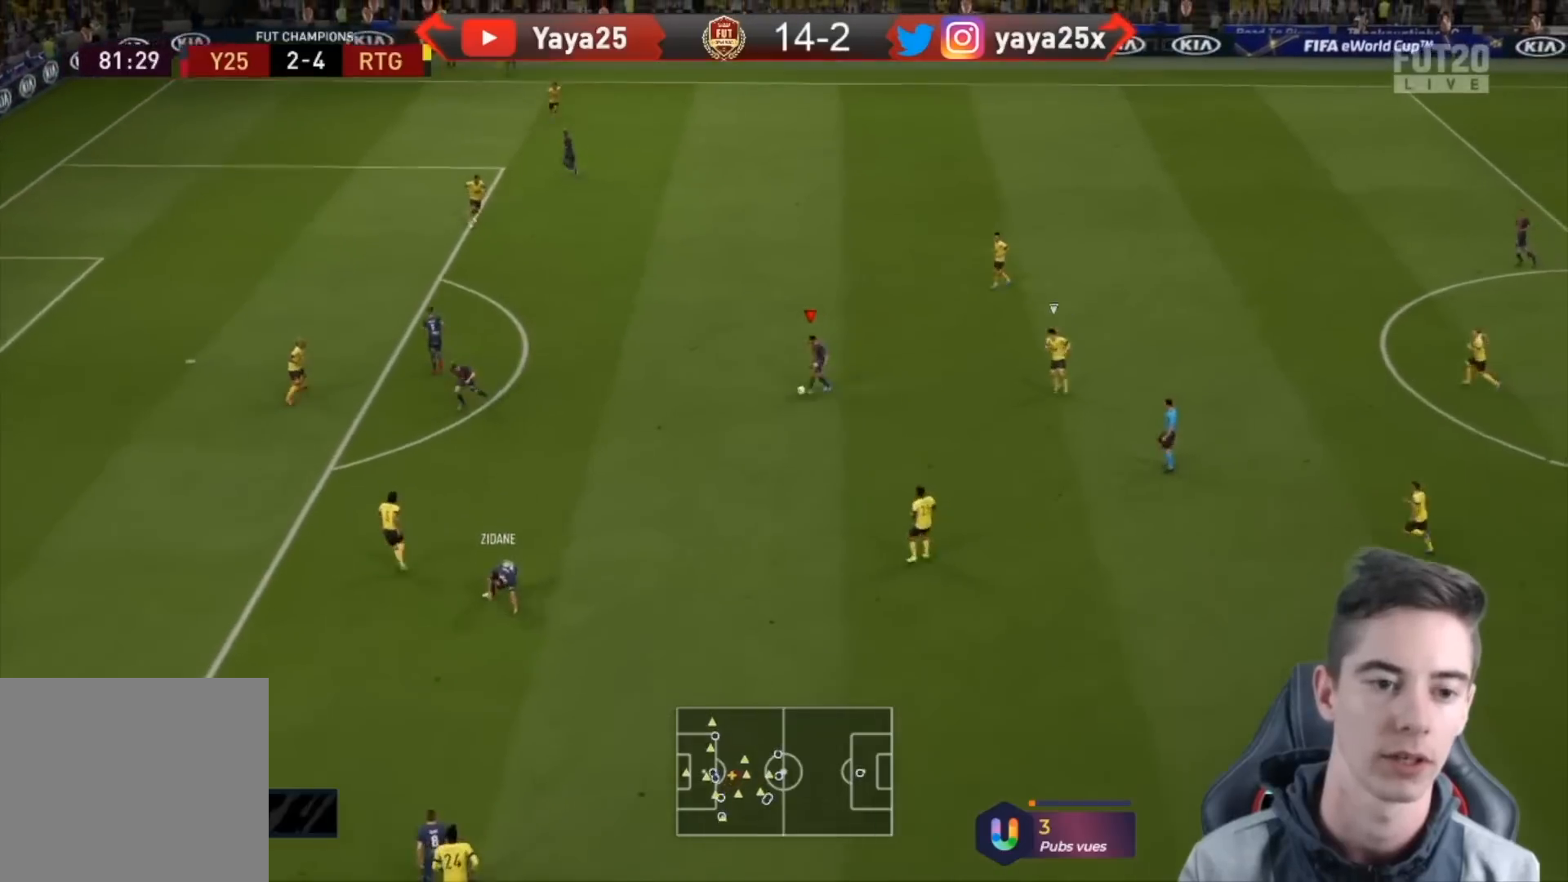
{"buttons": ["CIRCLE"], "left_stick": "up-left", "right_stick": "center", "events": [[133, "R2", "up"], [467, "CIRCLE", "down"]]}
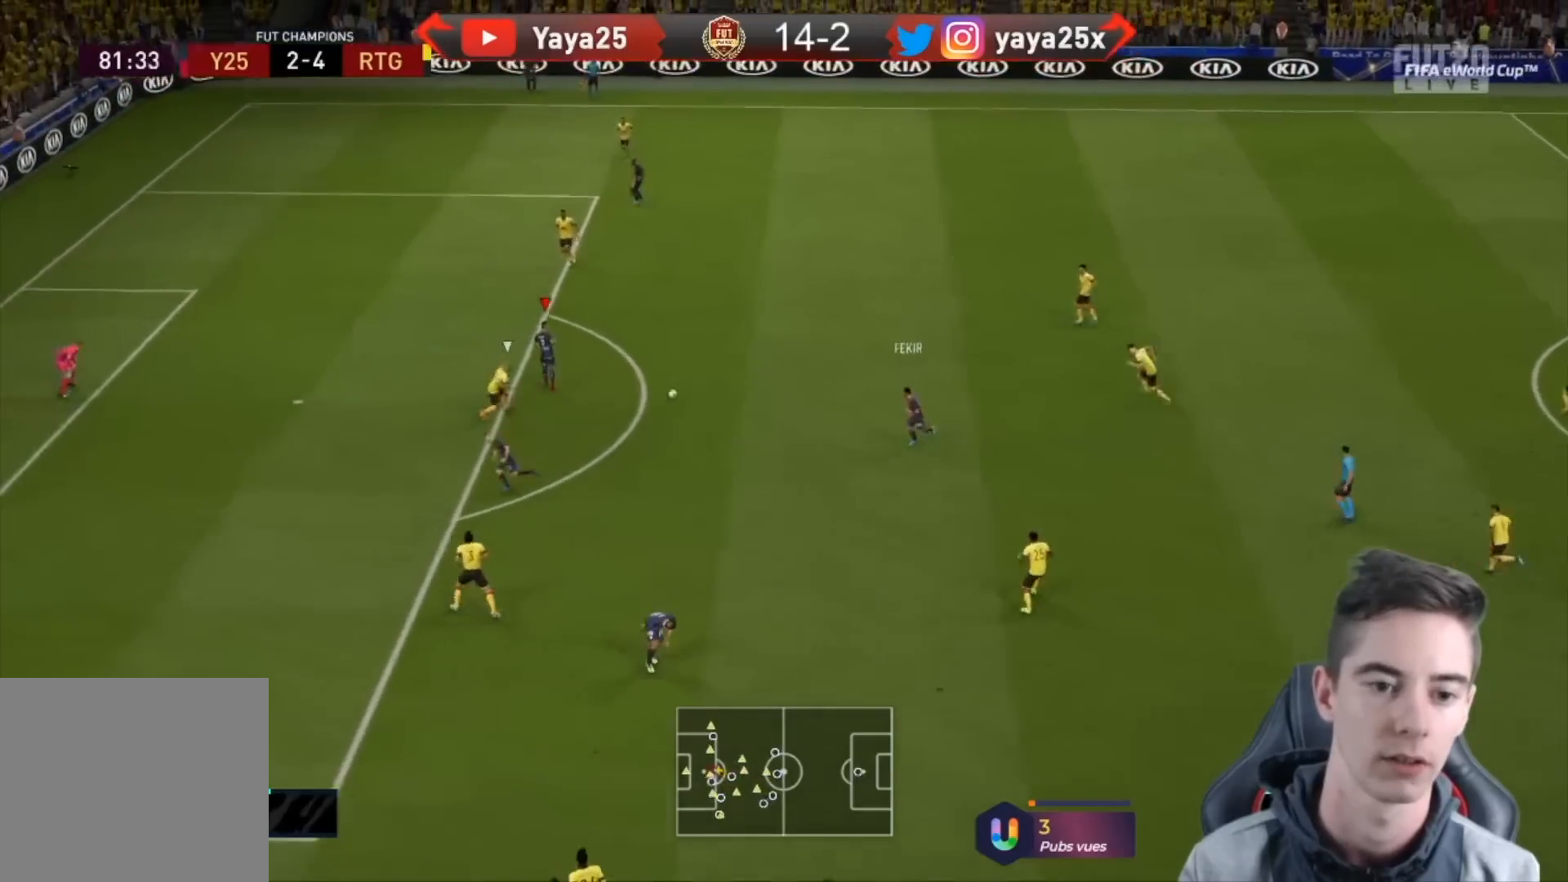
{"buttons": [], "left_stick": "left", "right_stick": "center", "events": [[33, "left_stick", "left"], [200, "CIRCLE", "up"]]}
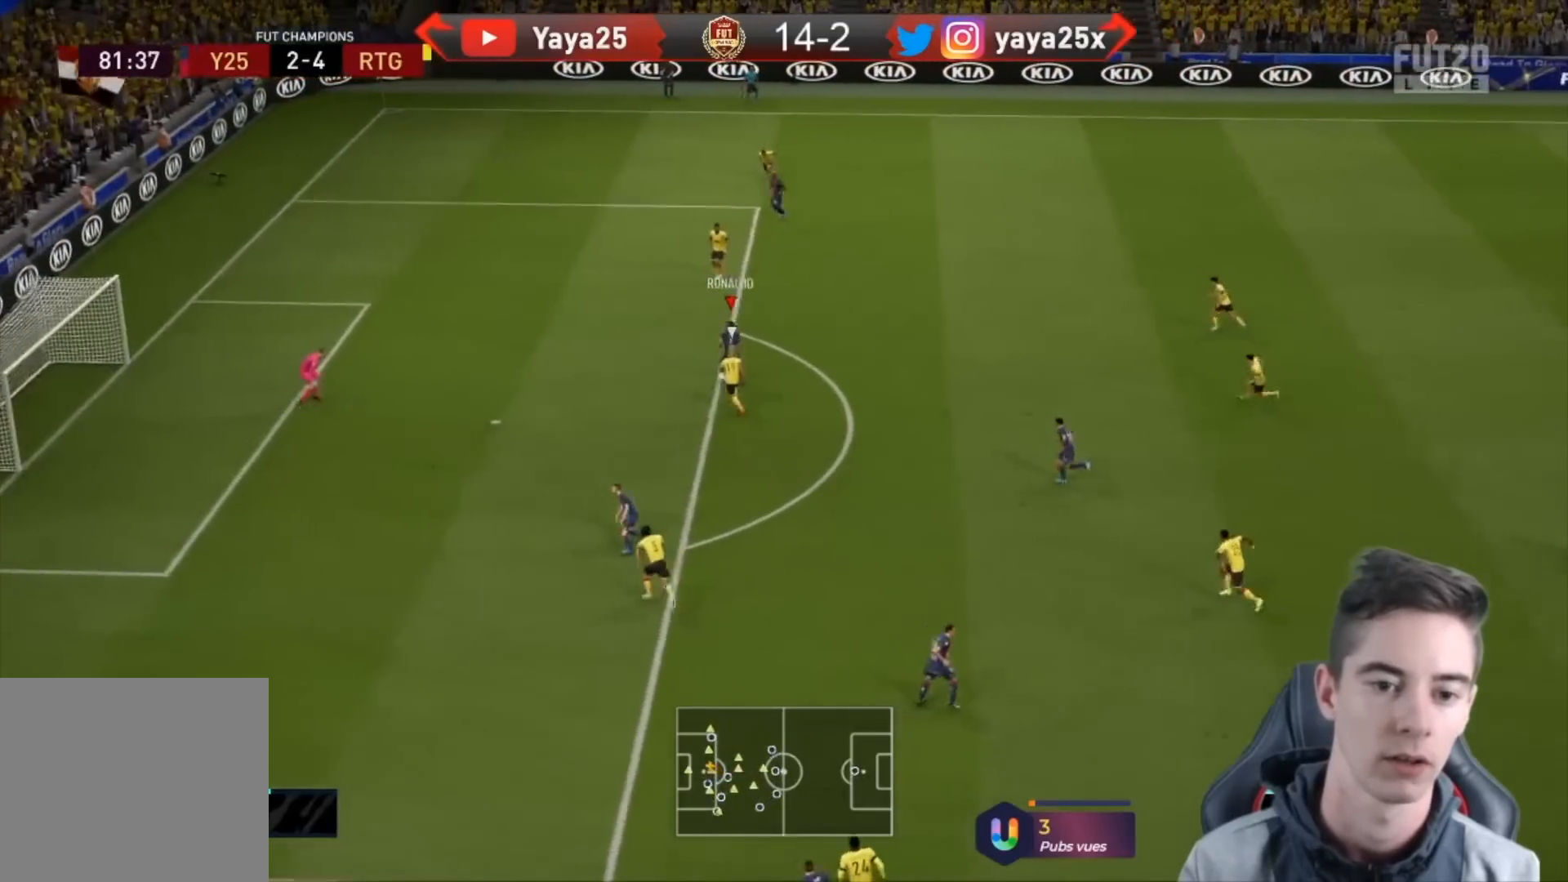
{"buttons": ["R2"], "left_stick": "left", "right_stick": "center", "events": [[267, "R2", "down"]]}
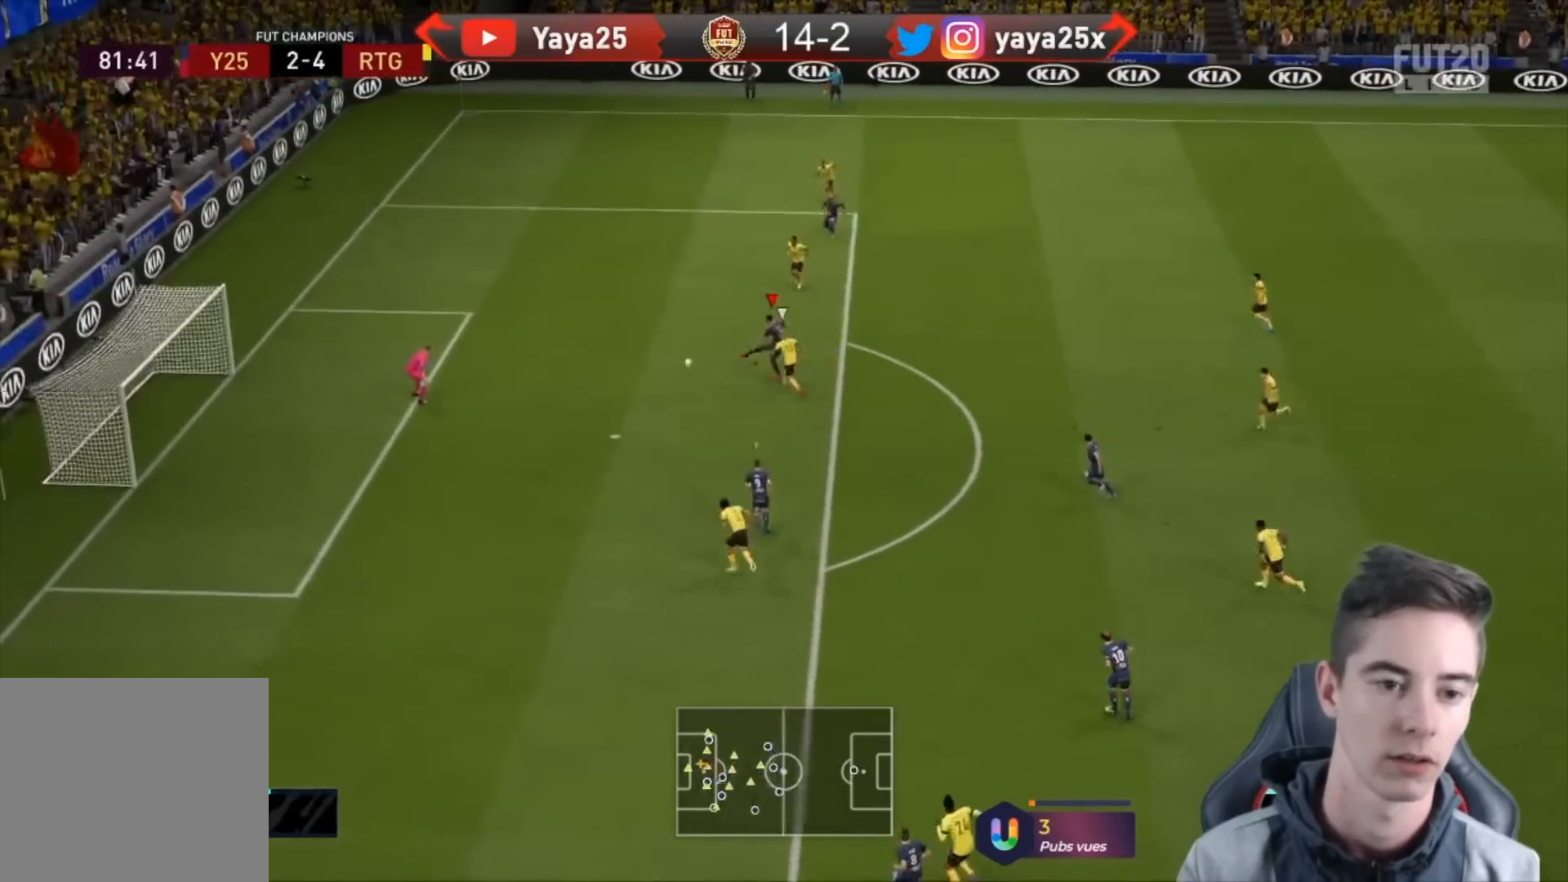
{"buttons": [], "left_stick": "left", "right_stick": "center", "events": [[500, "R2", "up"]]}
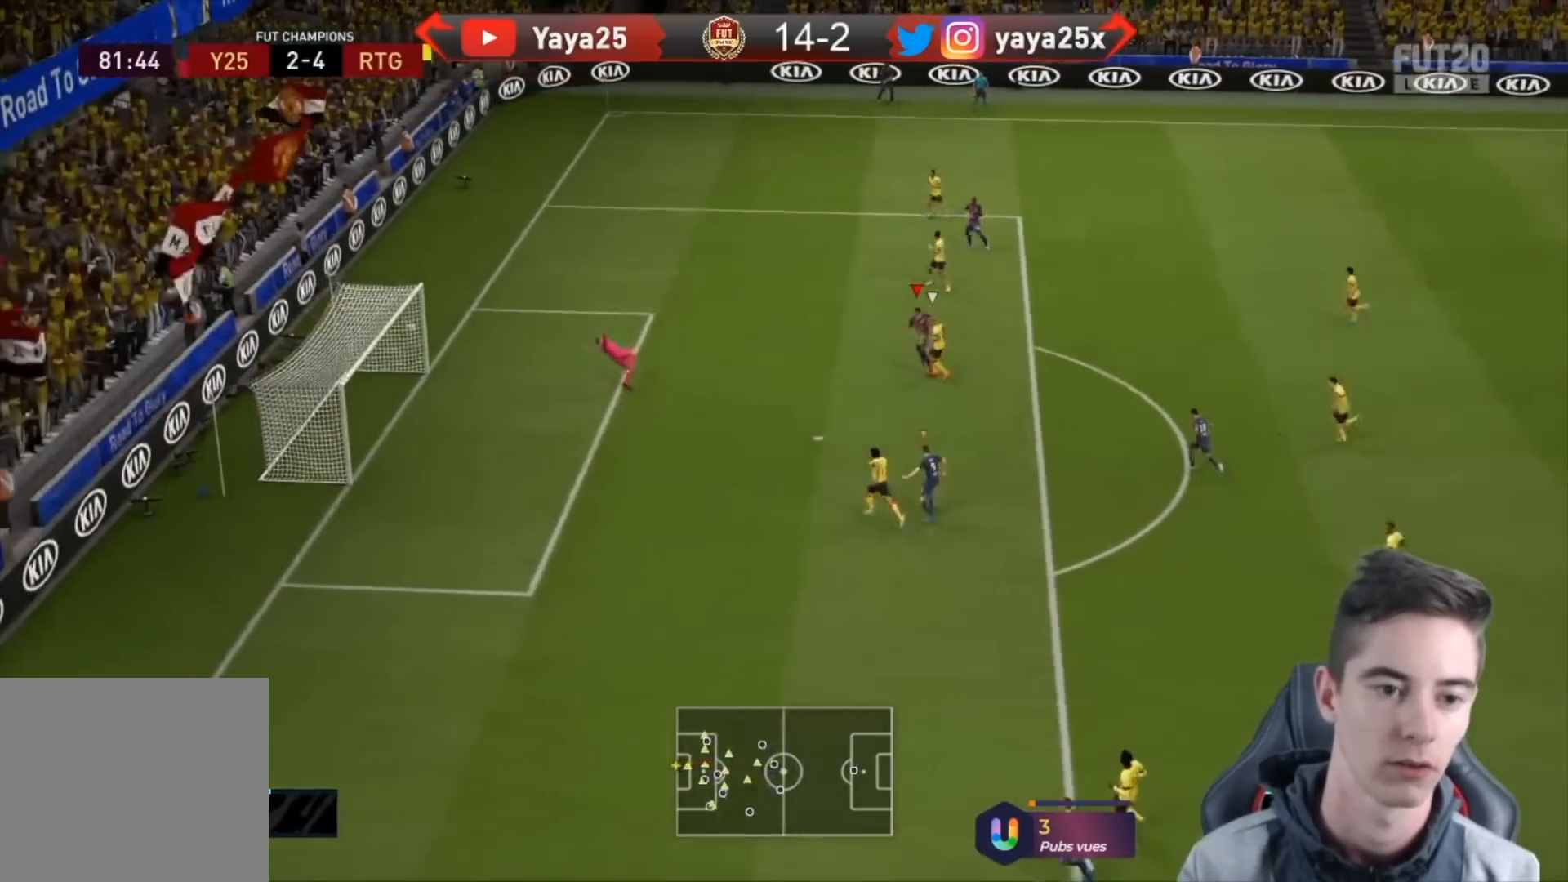
{"buttons": [], "left_stick": "left", "right_stick": "center", "events": []}
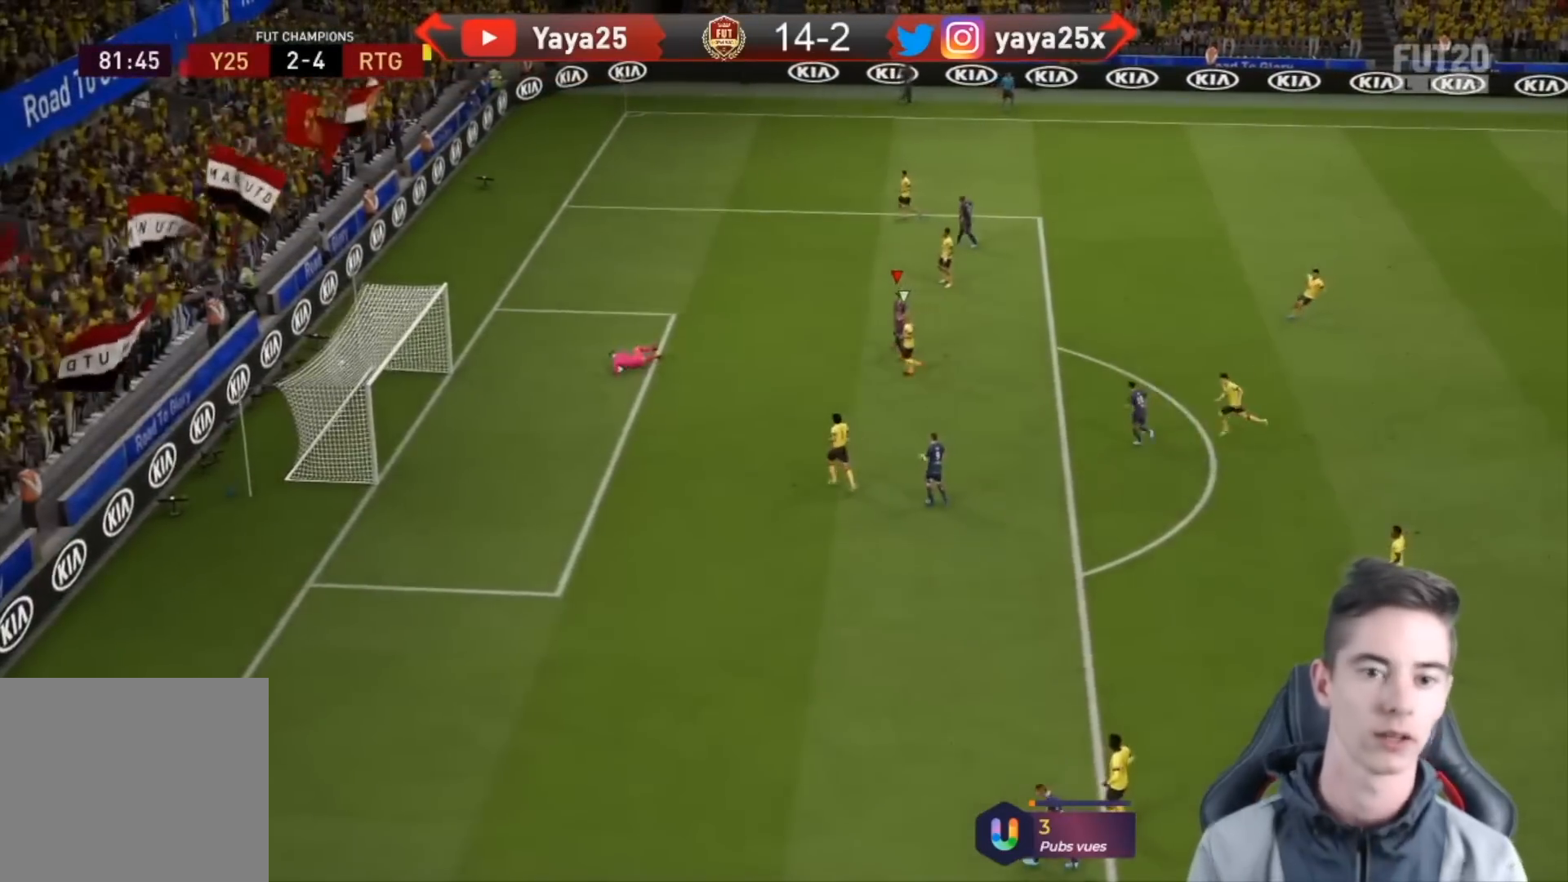
{"buttons": [], "left_stick": "left", "right_stick": "center", "events": [[100, "R2", "down"], [333, "R2", "up"]]}
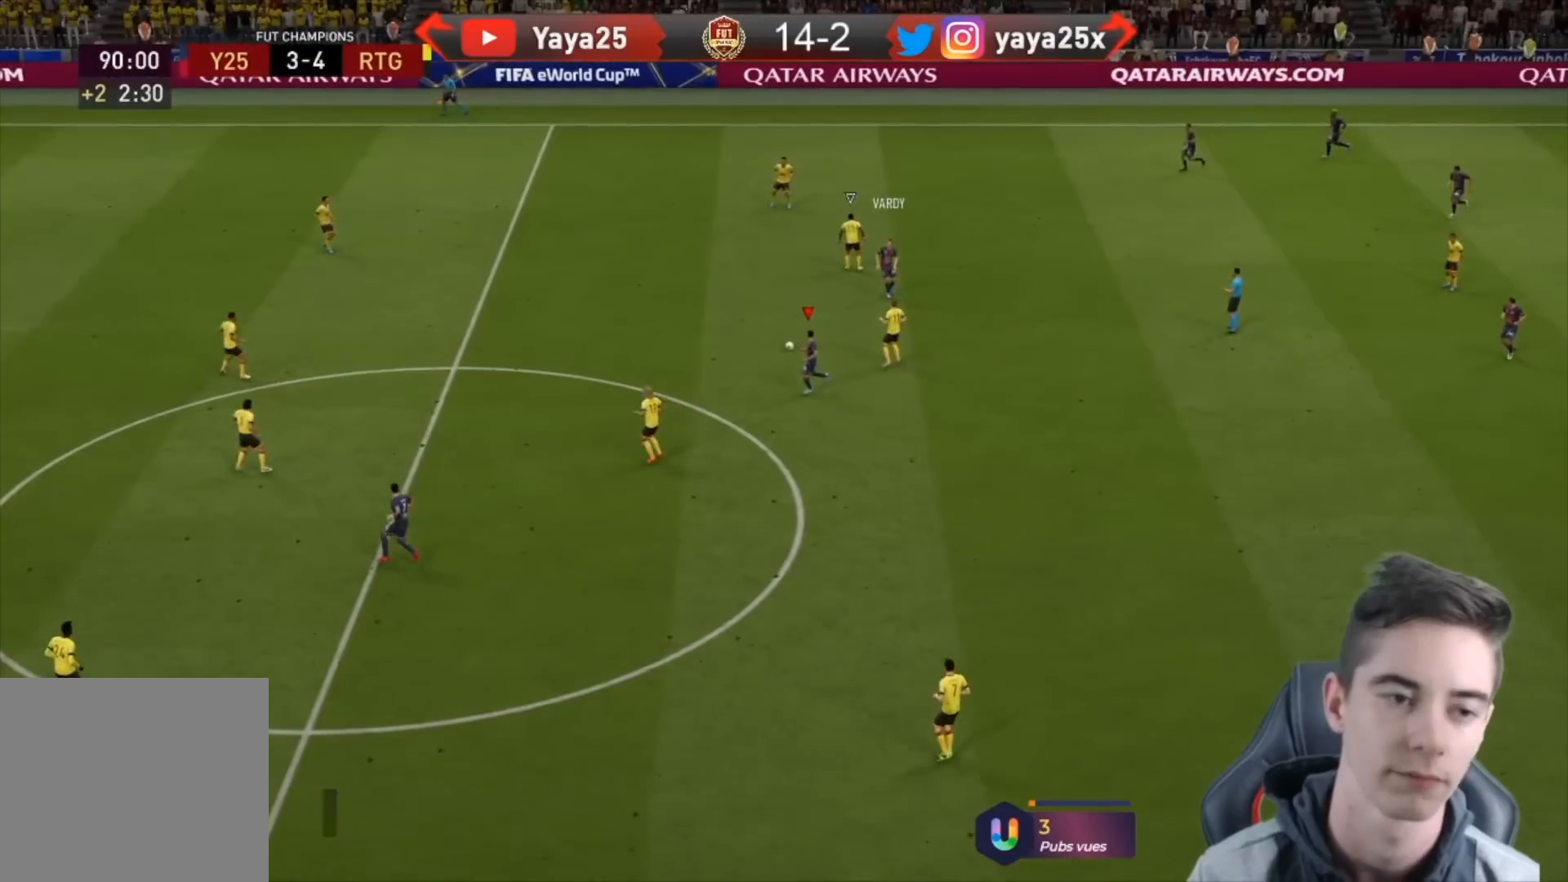
{"buttons": ["CROSS"], "left_stick": "center", "right_stick": "center", "events": [[67, "L1", "down"], [100, "CROSS", "down"], [200, "L1", "up"], [267, "CROSS", "up"], [267, "left_stick", "center"], [400, "CROSS", "down"]]}
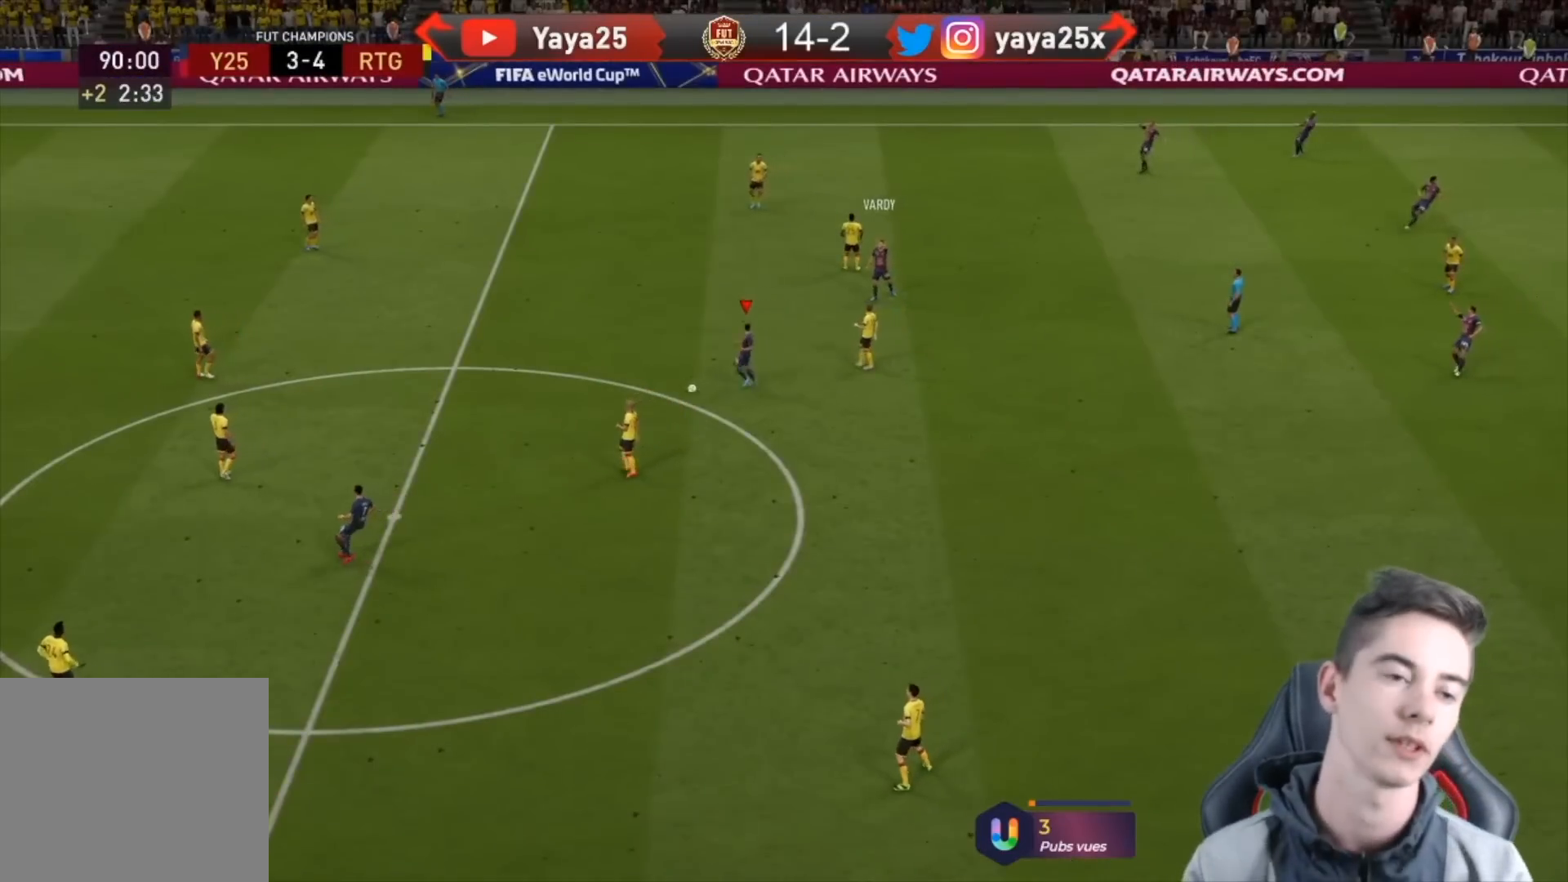
{"buttons": [], "left_stick": "center", "right_stick": "center", "events": [[67, "CROSS", "up"]]}